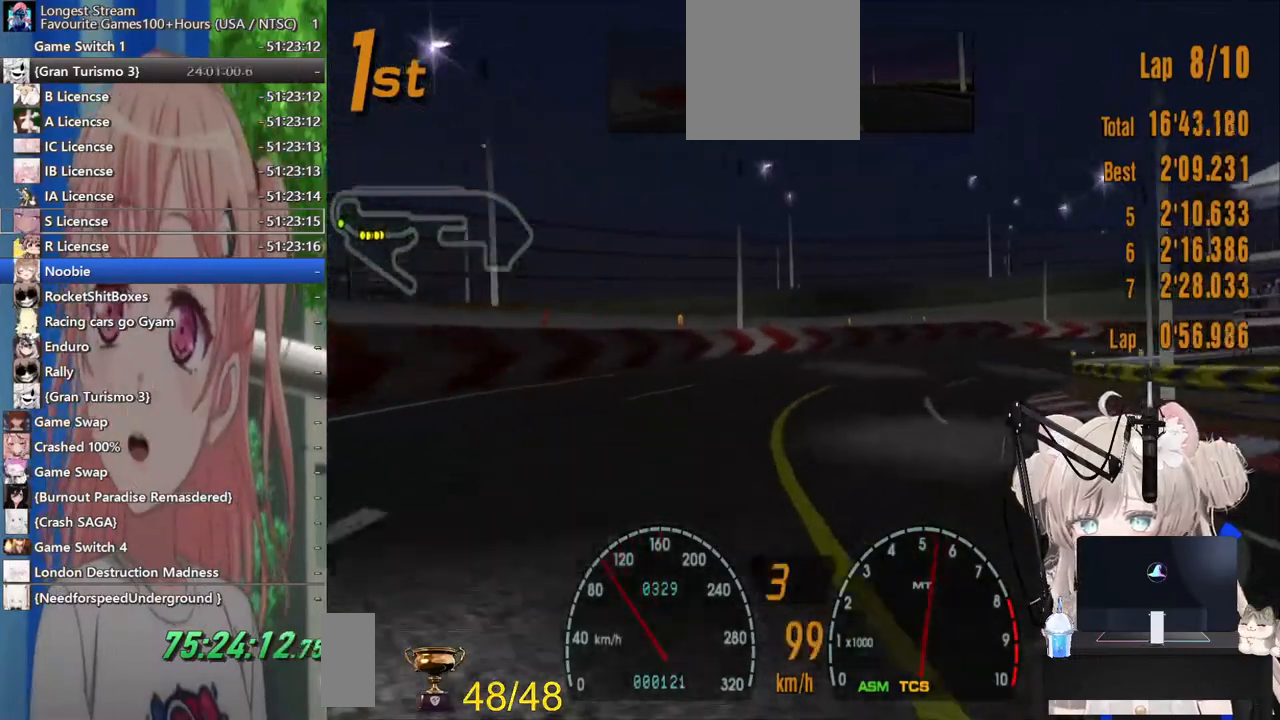
Gameplay with a controller (PlayStation layout); each line is a JSON object with the inputs held at the frame after it. "events" lists button and stick changes between this image and that frame as [ms after this image, input, new state], when the widget could be followed in between. Not read: L1 R1.
{"buttons": ["R2"], "left_stick": "up-right", "right_stick": "center", "events": []}
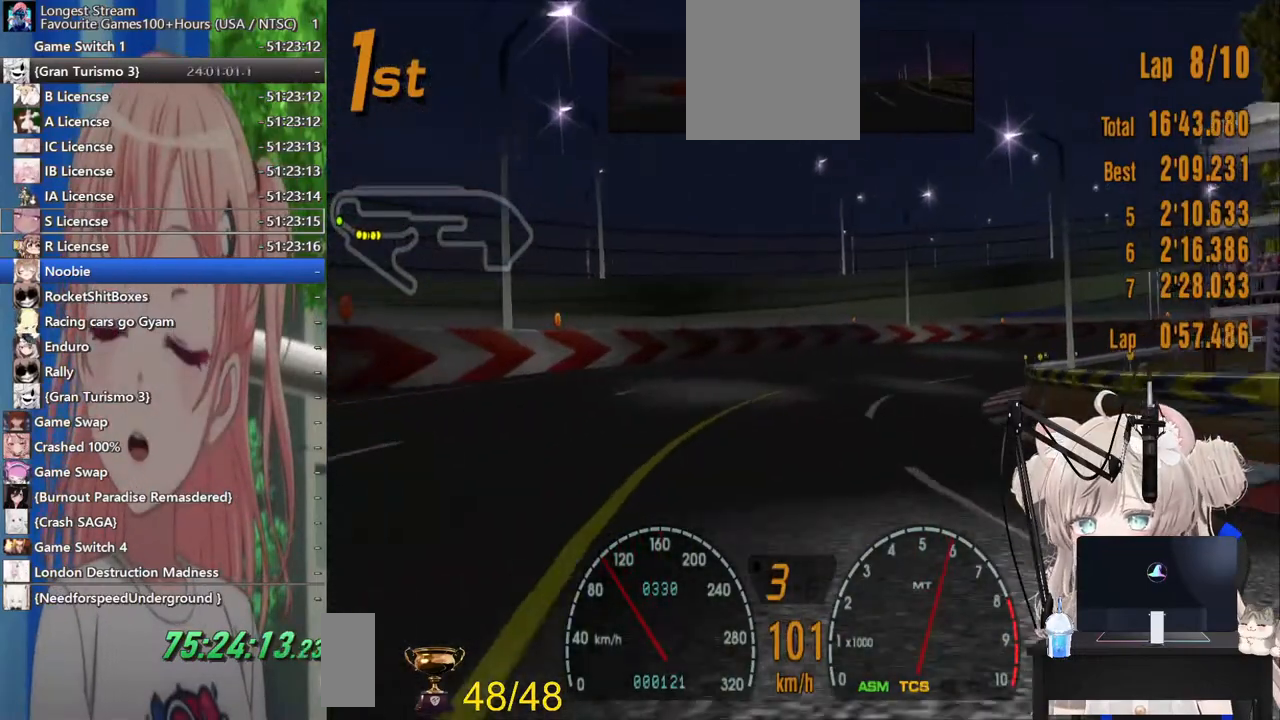
{"buttons": ["R2"], "left_stick": "up-right", "right_stick": "center", "events": []}
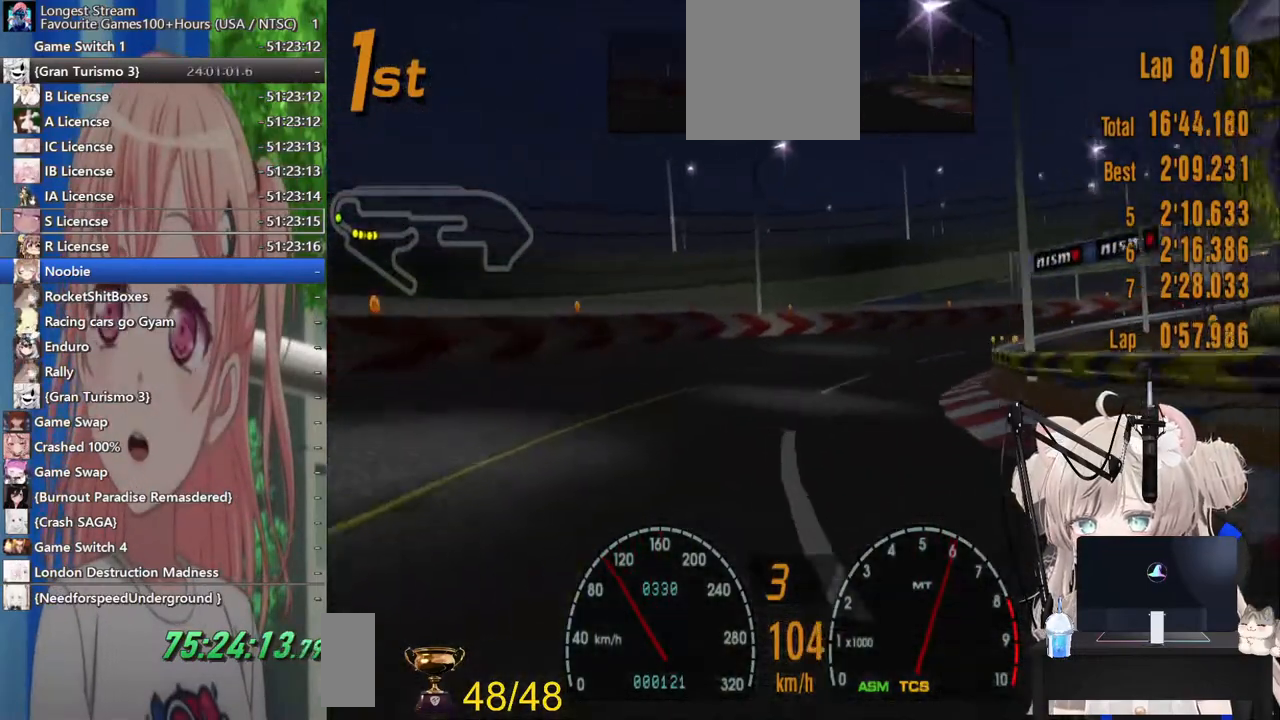
{"buttons": ["R2"], "left_stick": "up-right", "right_stick": "center", "events": []}
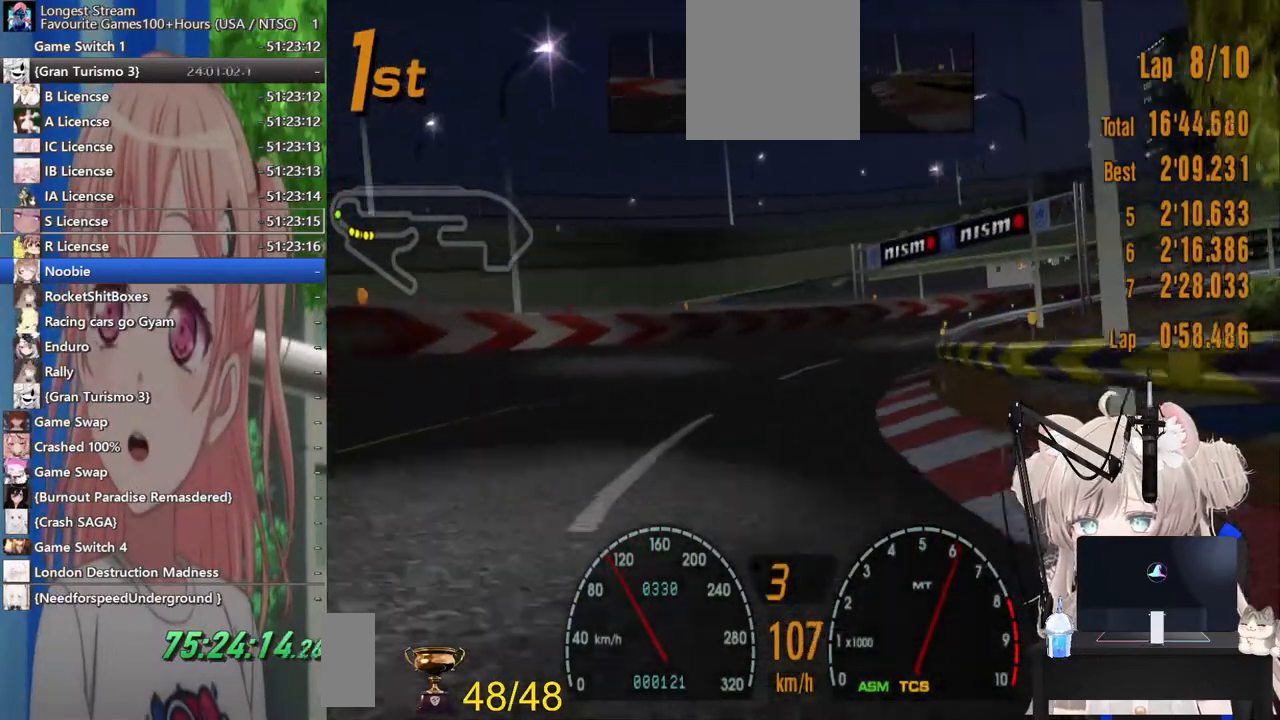
{"buttons": ["R2"], "left_stick": "up-right", "right_stick": "center", "events": []}
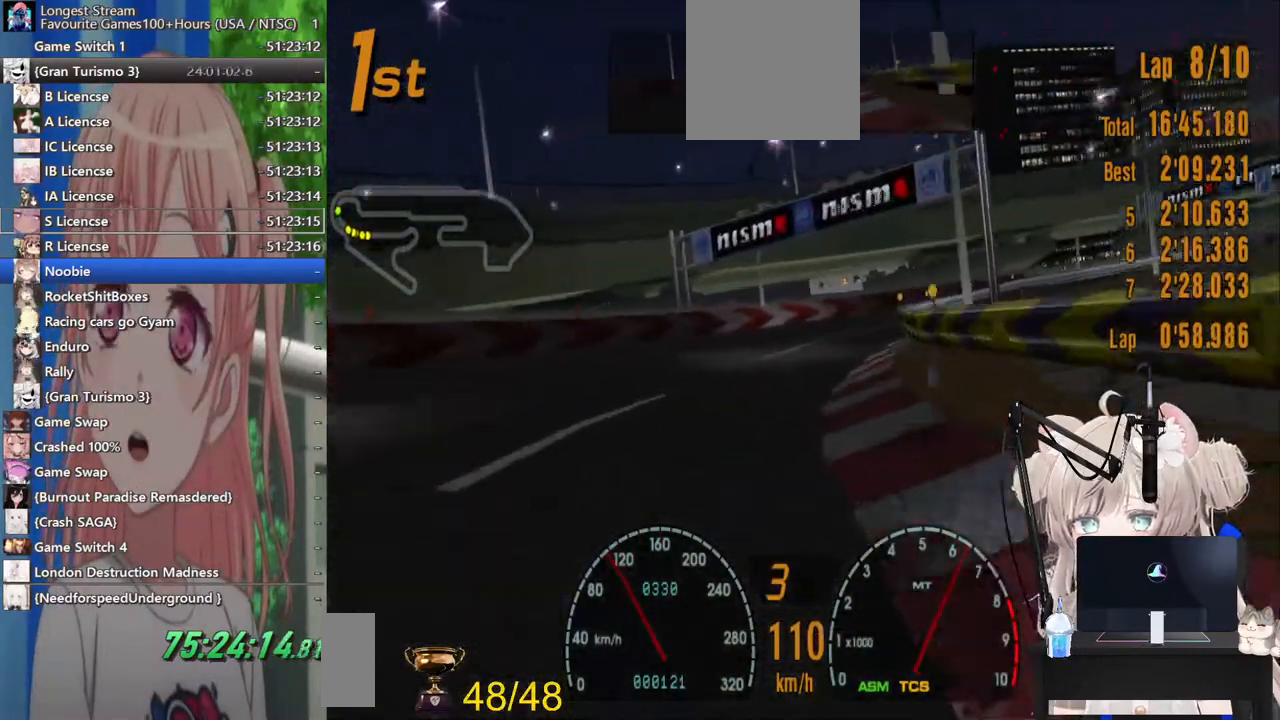
{"buttons": ["R2"], "left_stick": "right", "right_stick": "center", "events": [[383, "left_stick", "right"]]}
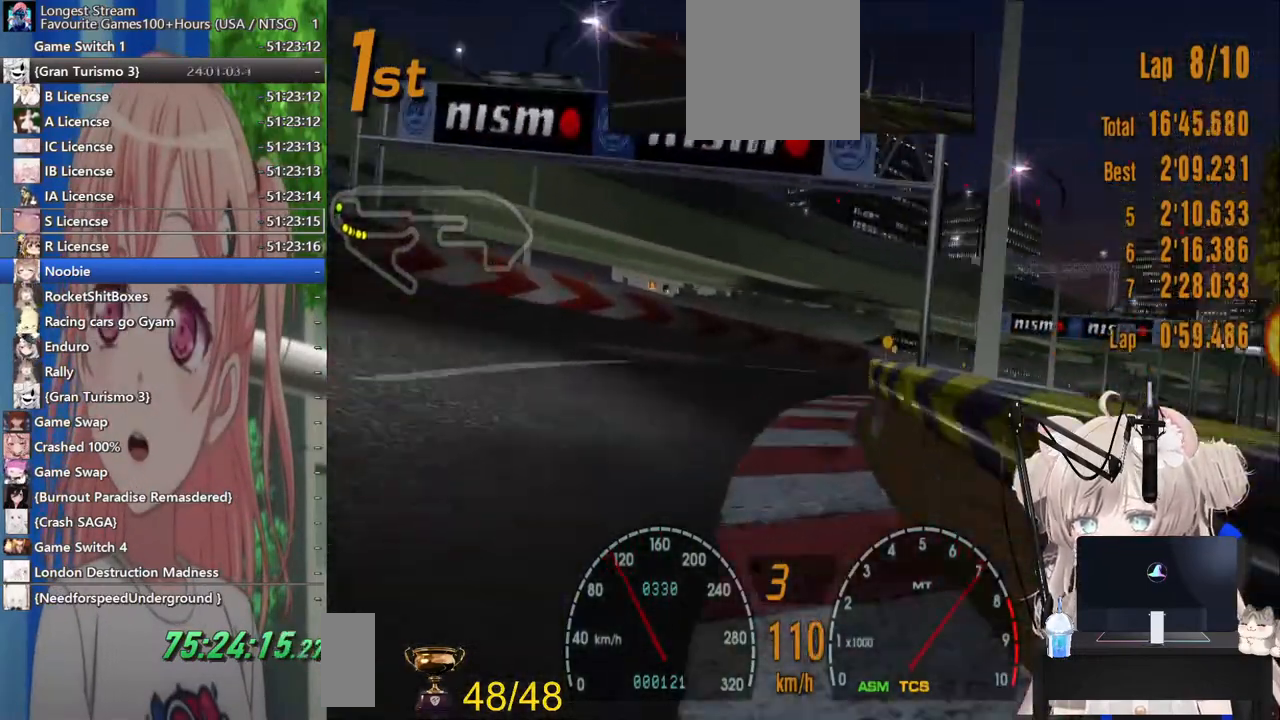
{"buttons": ["R2"], "left_stick": "left", "right_stick": "center", "events": [[150, "left_stick", "up-right"], [383, "left_stick", "left"]]}
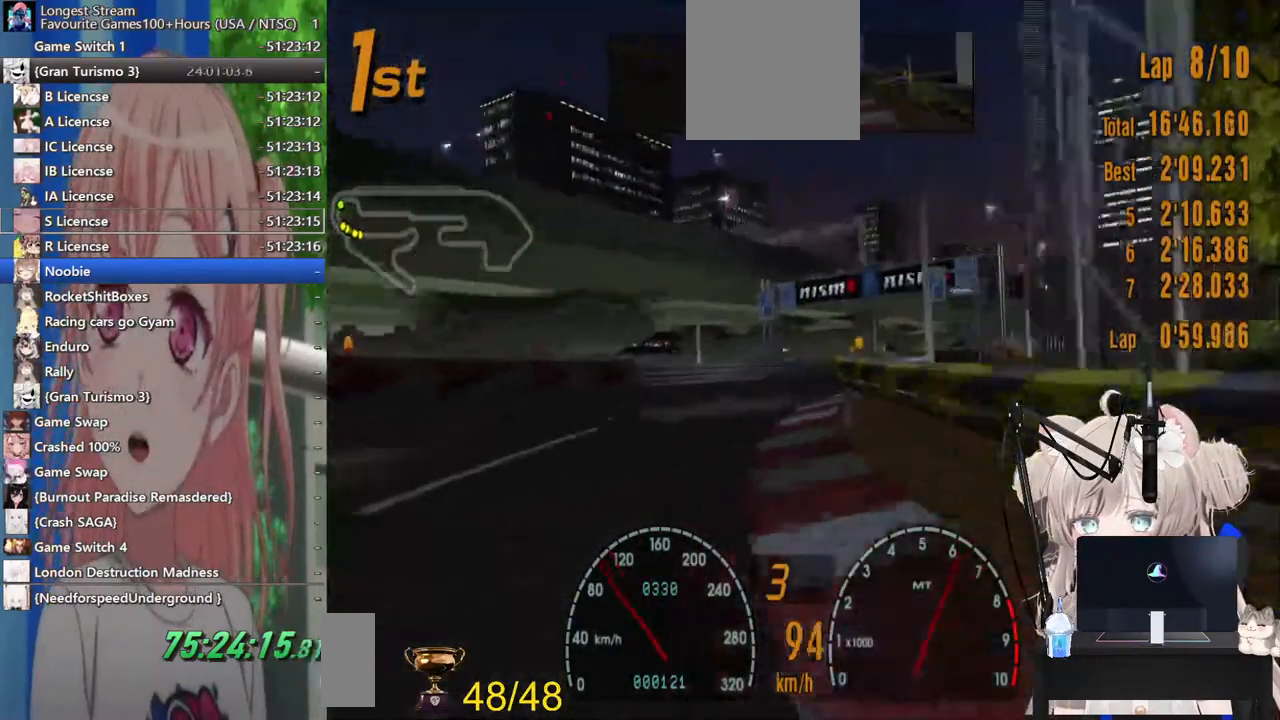
{"buttons": ["R2"], "left_stick": "up-right", "right_stick": "center"}
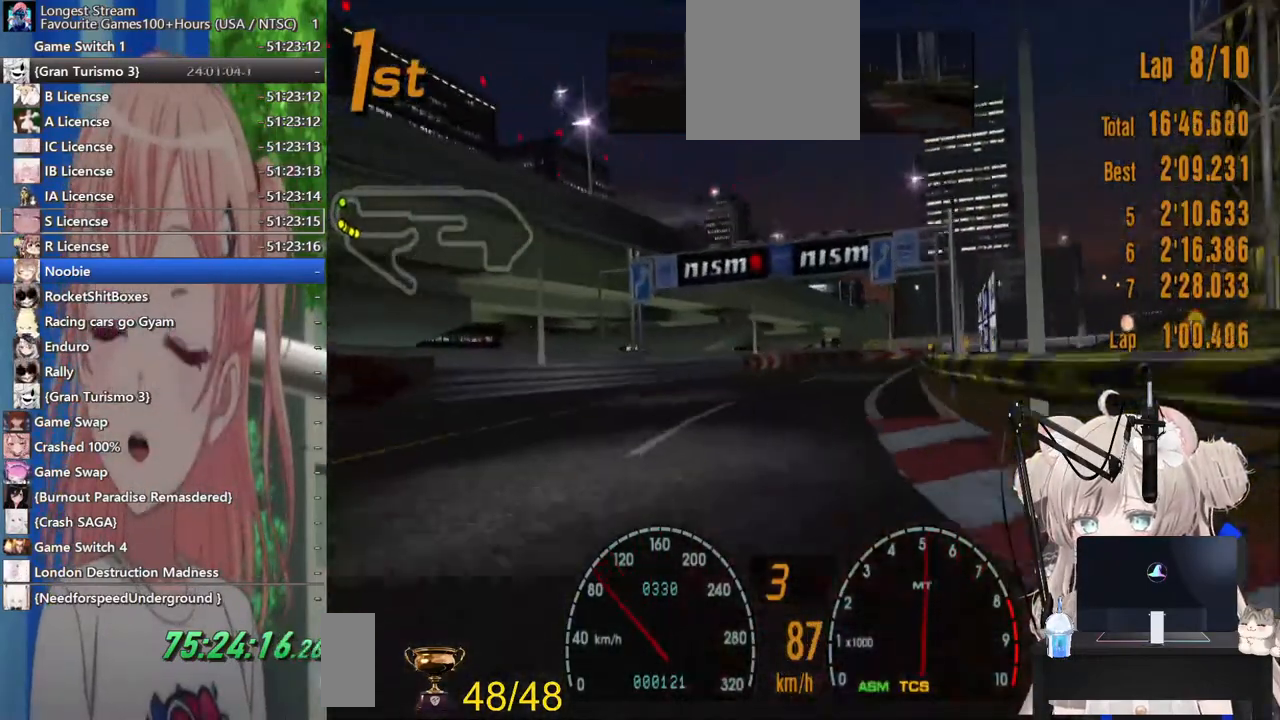
{"buttons": ["R2"], "left_stick": "center", "right_stick": "center", "events": [[17, "left_stick", "right"], [183, "left_stick", "center"]]}
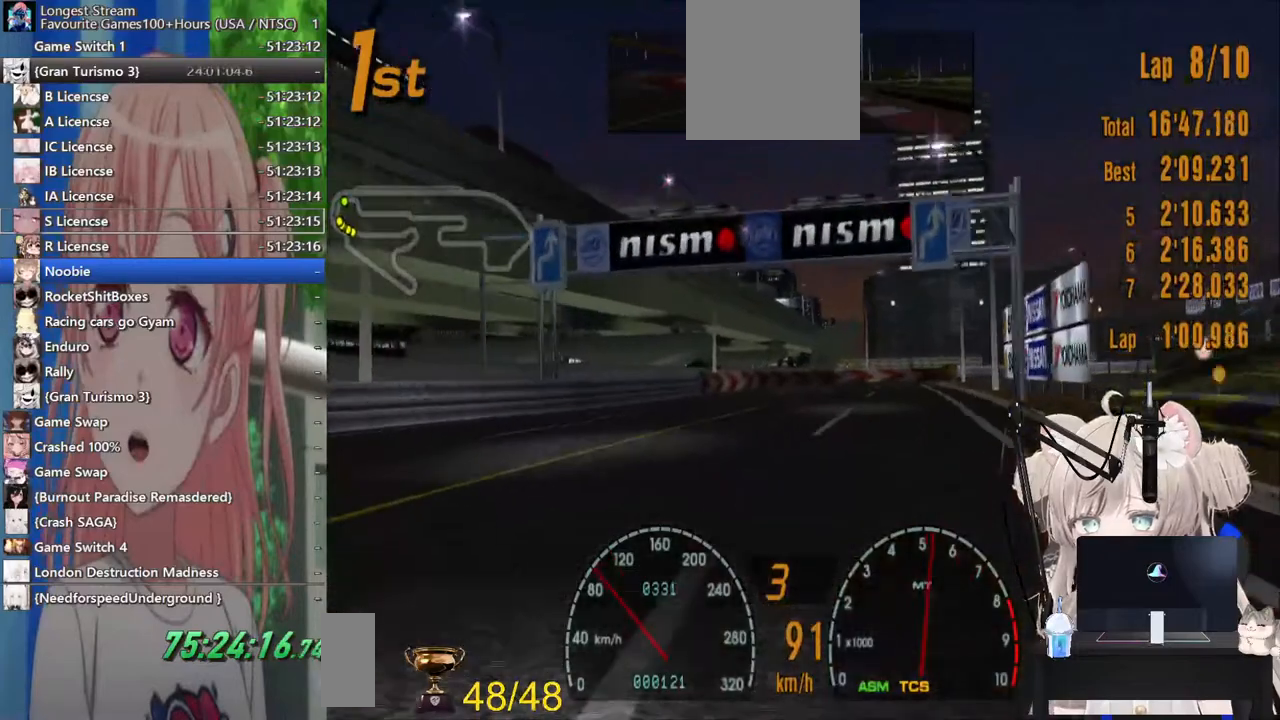
{"buttons": ["R2"], "left_stick": "center", "right_stick": "center", "events": [[150, "left_stick", "right"], [333, "left_stick", "center"]]}
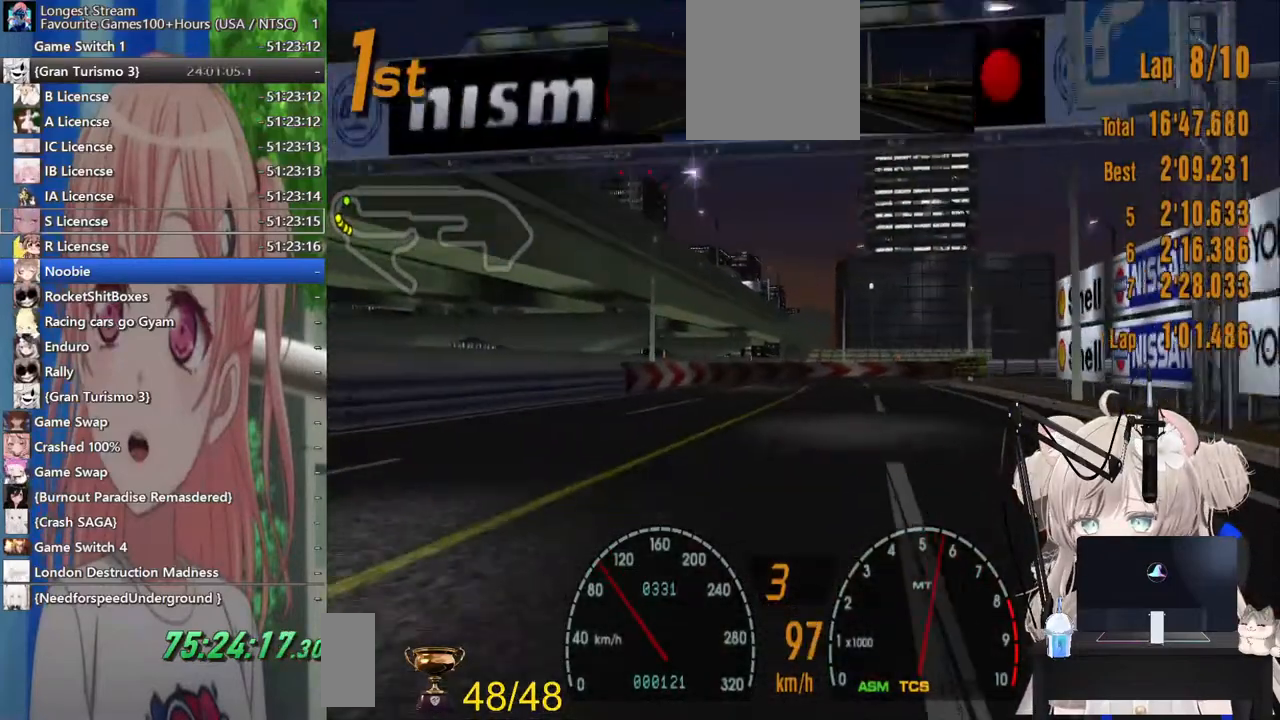
{"buttons": ["R2"], "left_stick": "right", "right_stick": "center", "events": [[83, "left_stick", "right"]]}
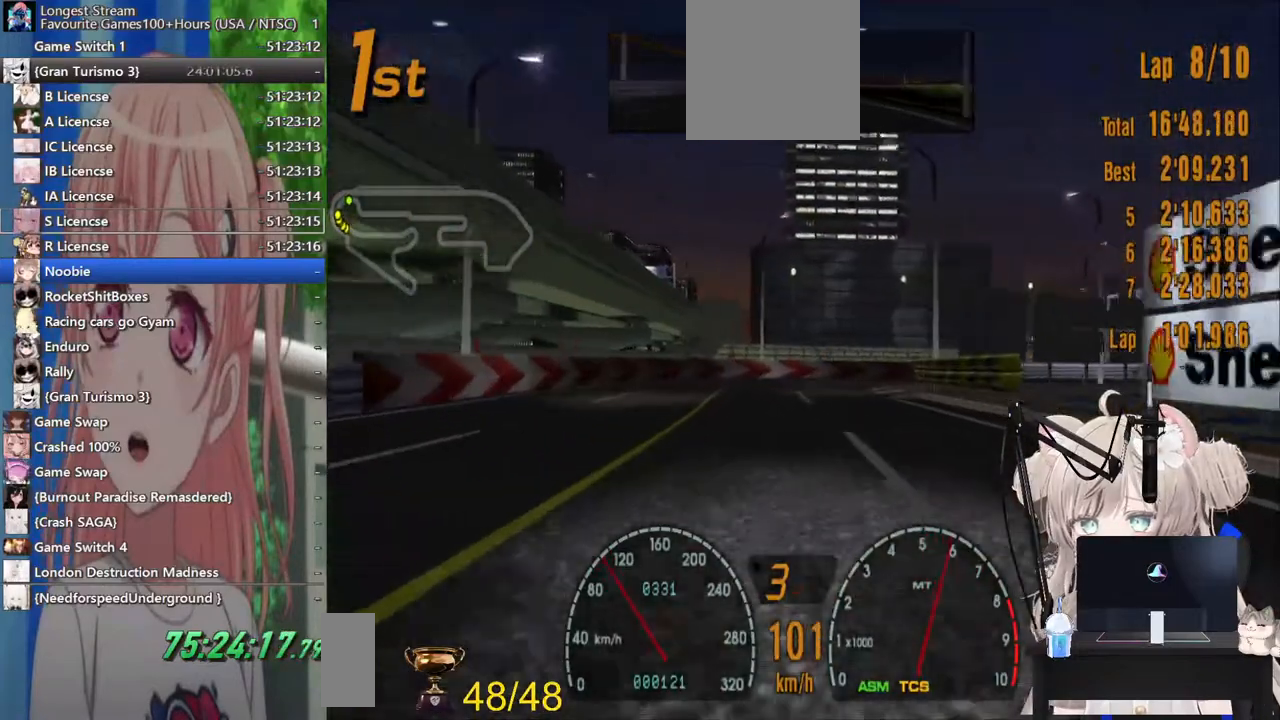
{"buttons": [], "left_stick": "right", "right_stick": "center", "events": [[483, "R2", "up"]]}
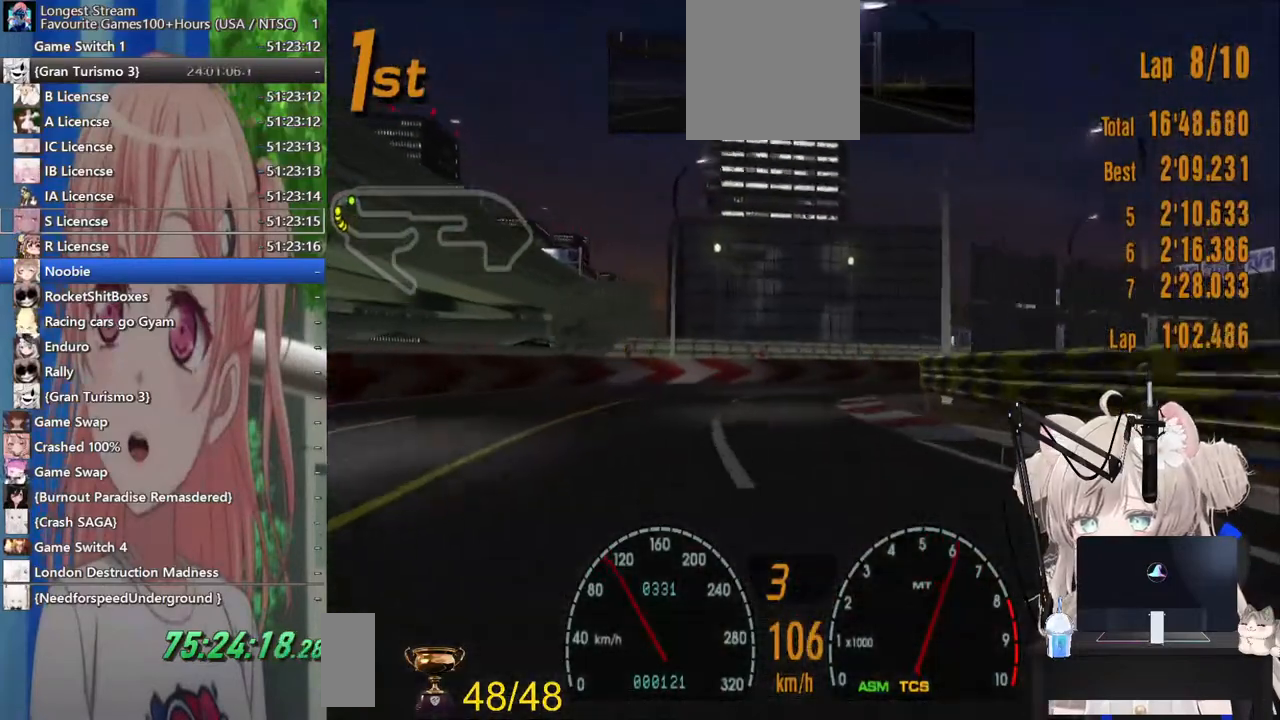
{"buttons": [], "left_stick": "up-right", "right_stick": "center"}
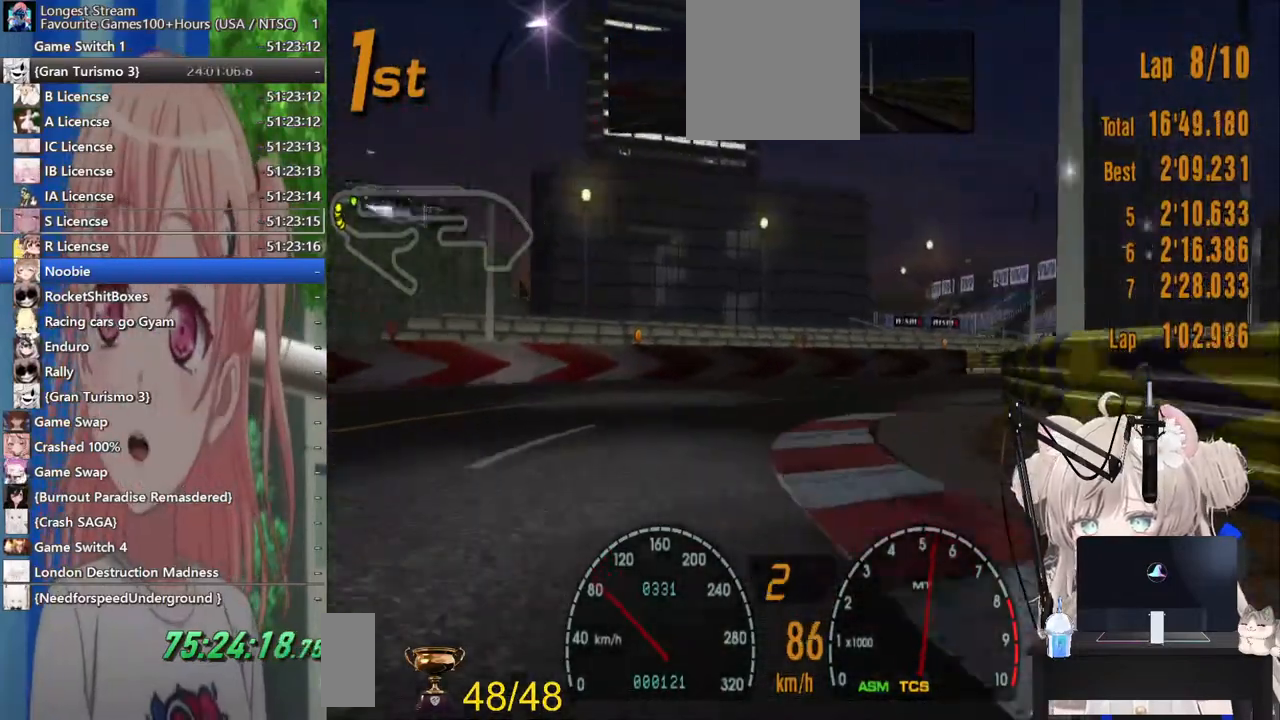
{"buttons": ["R2"], "left_stick": "up-right", "right_stick": "center", "events": [[67, "R2", "down"]]}
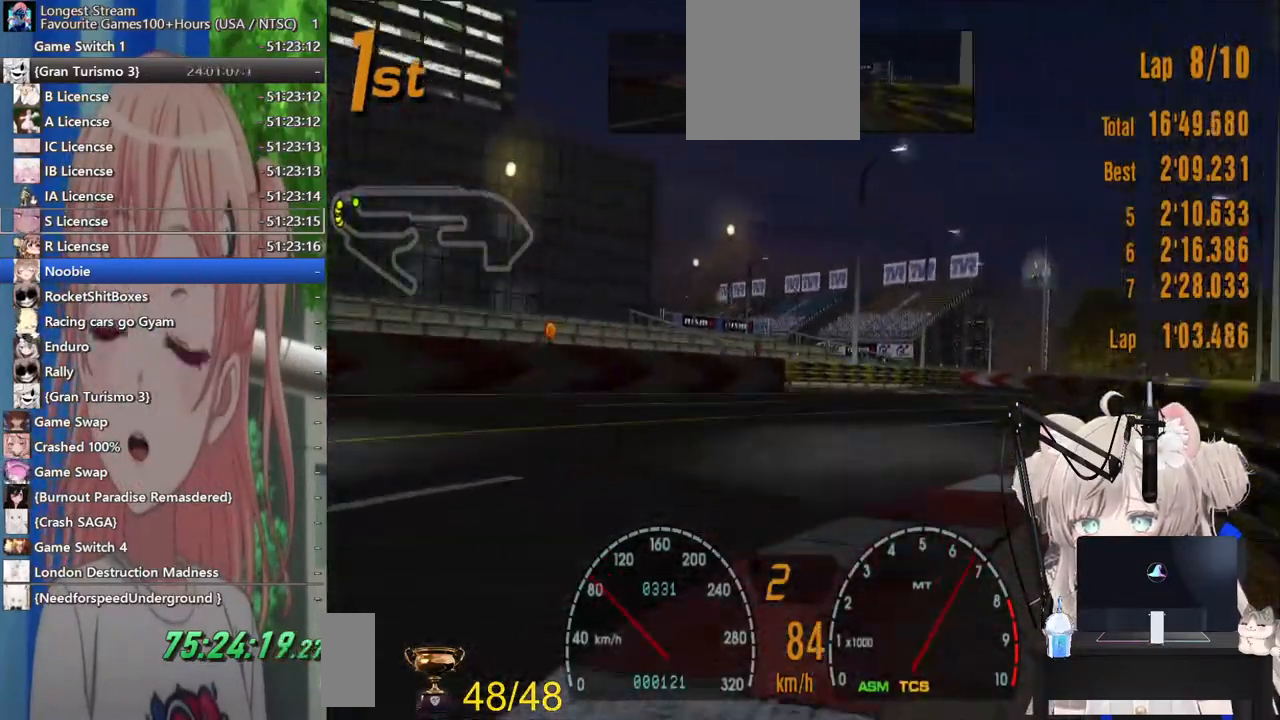
{"buttons": ["R2"], "left_stick": "center", "right_stick": "center", "events": [[283, "CROSS", "down"], [417, "CROSS", "up"], [483, "left_stick", "center"]]}
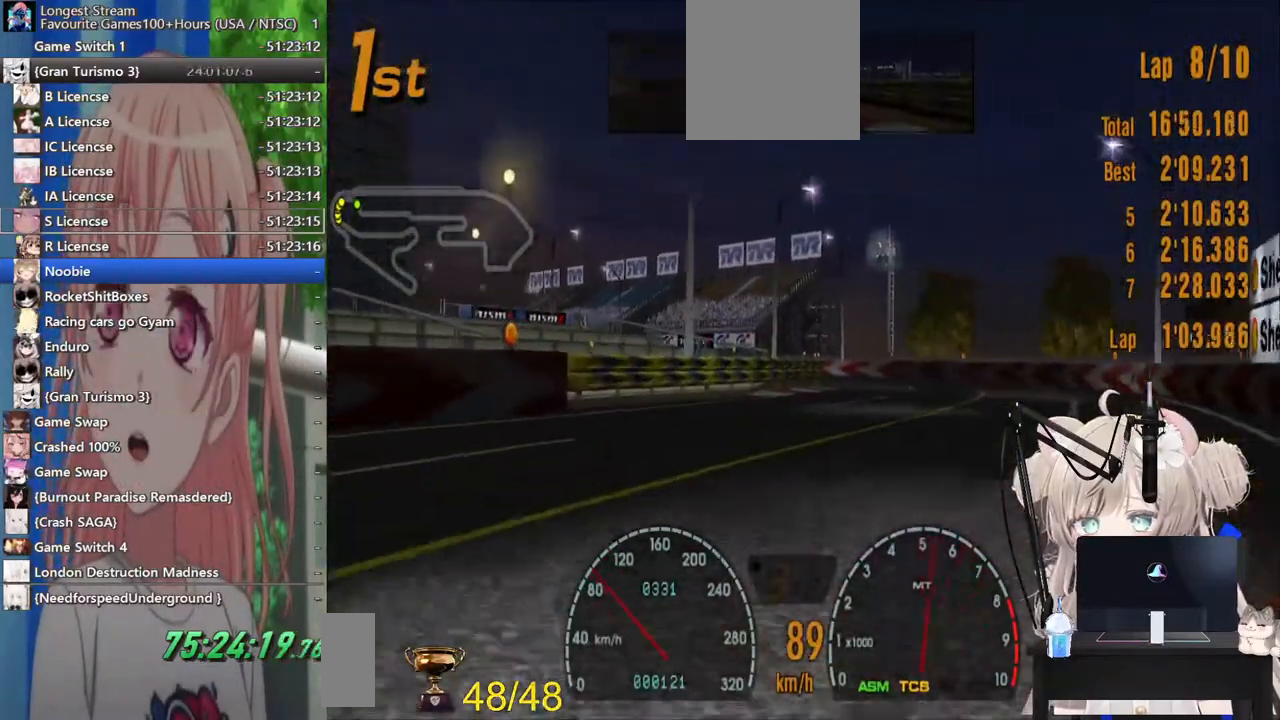
{"buttons": ["R2"], "left_stick": "left", "right_stick": "center", "events": [[483, "left_stick", "left"]]}
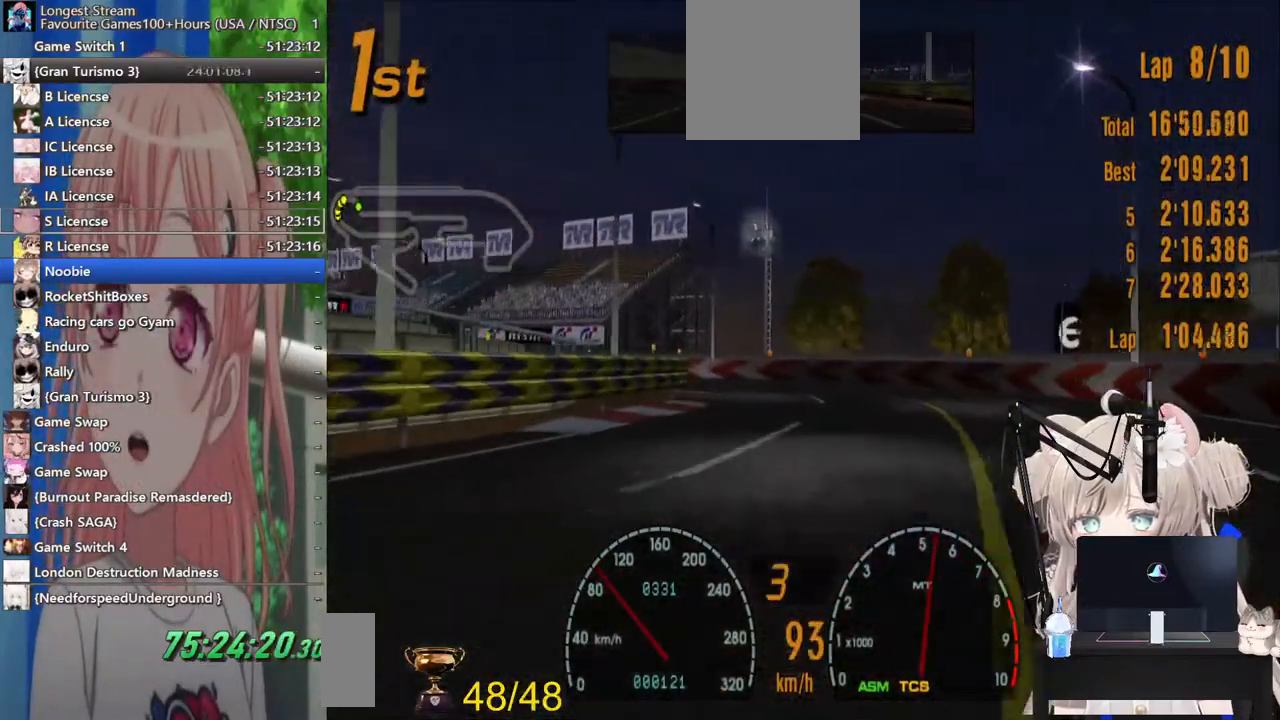
{"buttons": [], "left_stick": "left", "right_stick": "center", "events": [[400, "R2", "up"]]}
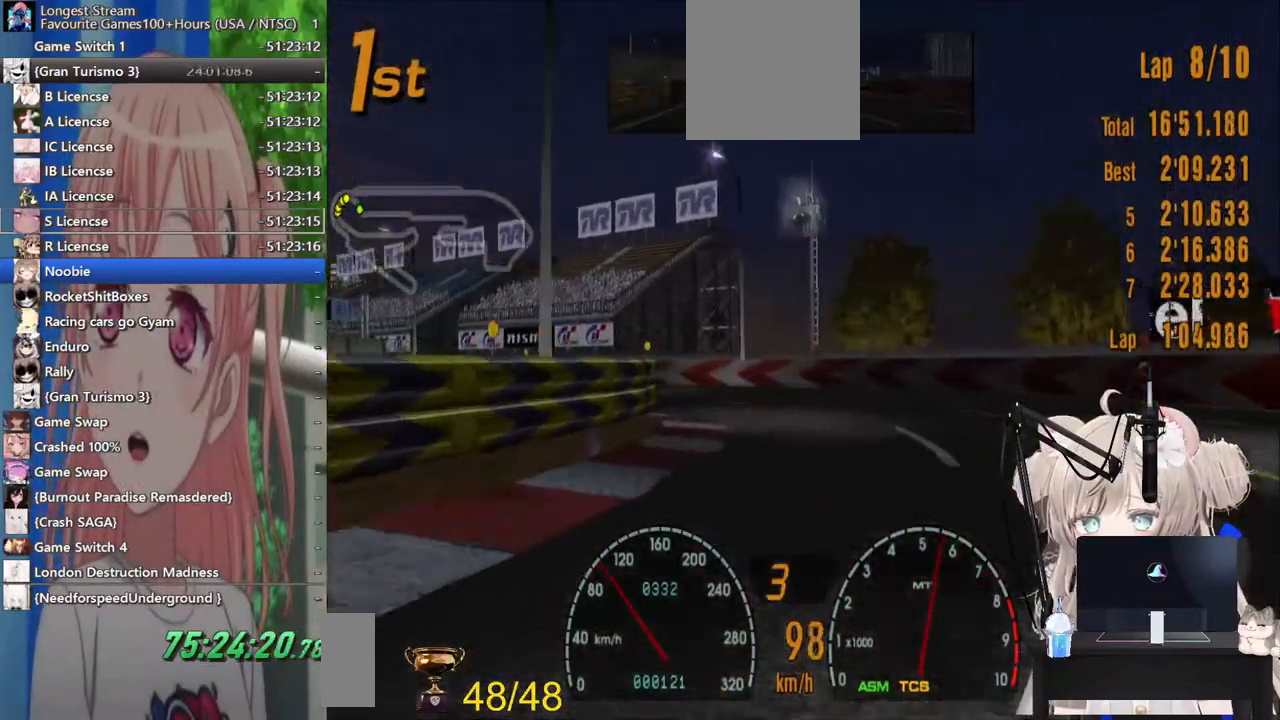
{"buttons": ["R2"], "left_stick": "left", "right_stick": "center", "events": [[167, "R2", "down"]]}
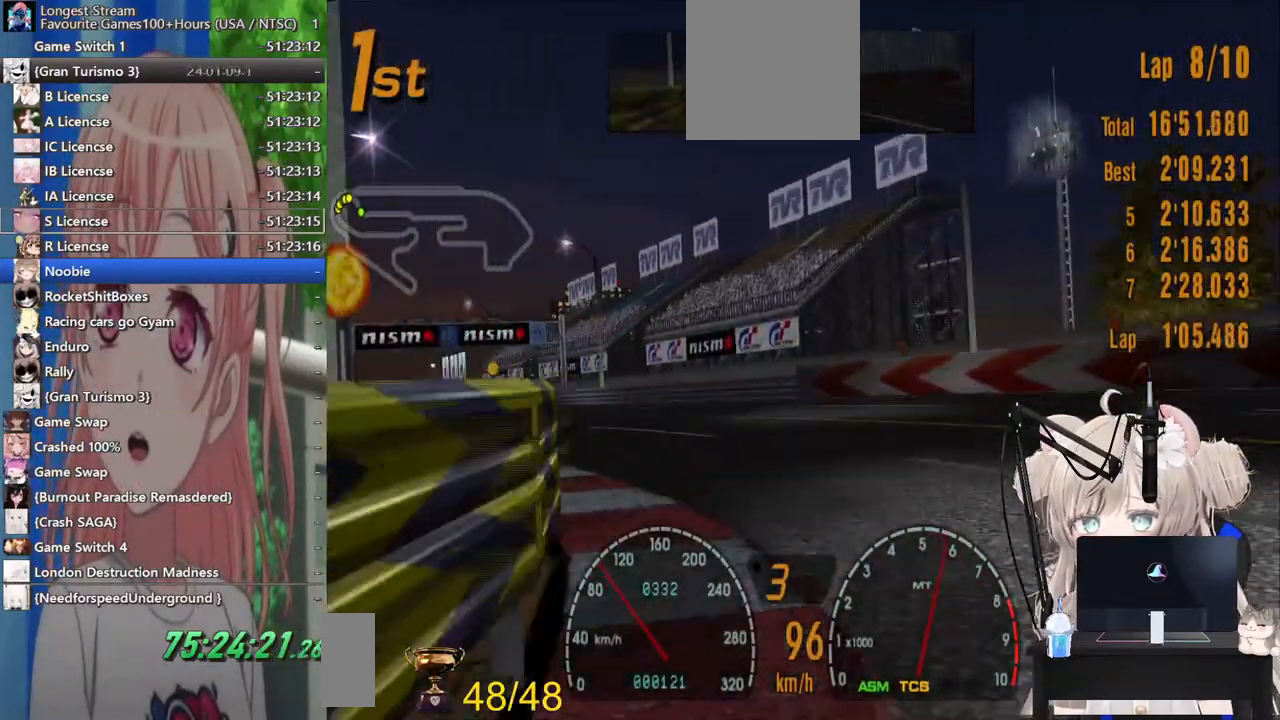
{"buttons": ["R2"], "left_stick": "up-left", "right_stick": "center", "events": [[267, "left_stick", "up-left"]]}
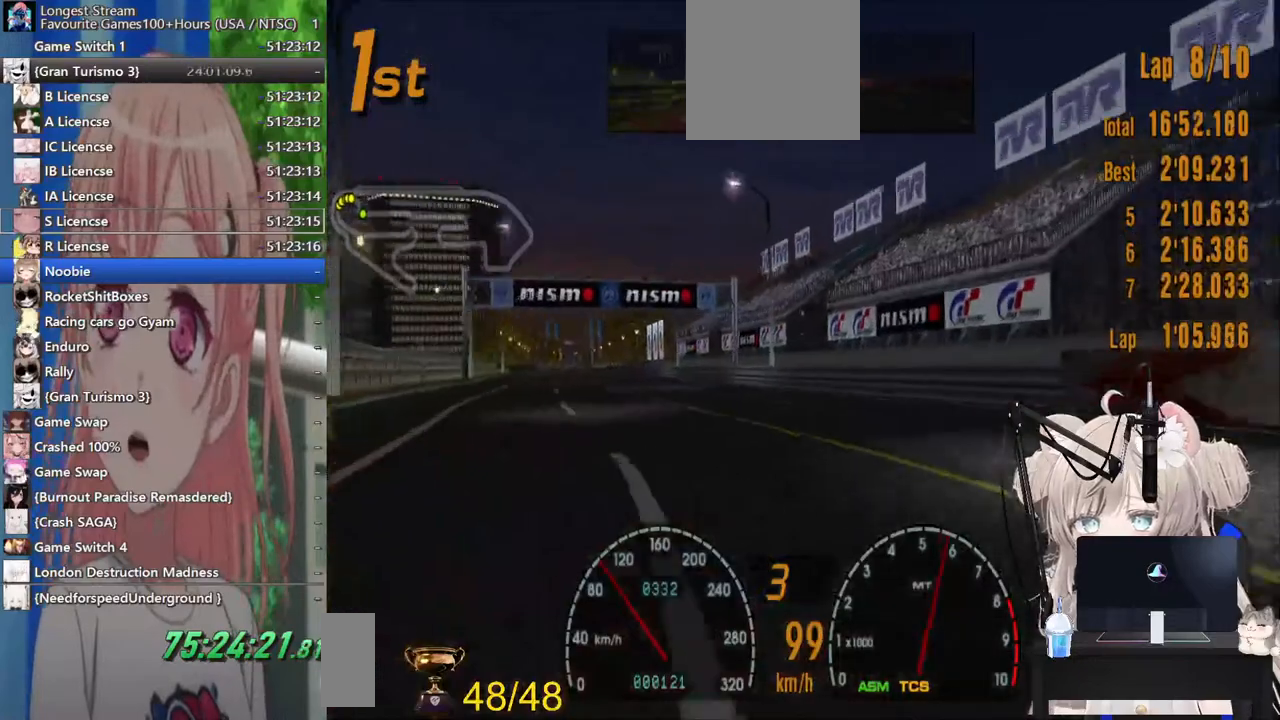
{"buttons": ["R2"], "left_stick": "left", "right_stick": "center", "events": [[67, "left_stick", "left"]]}
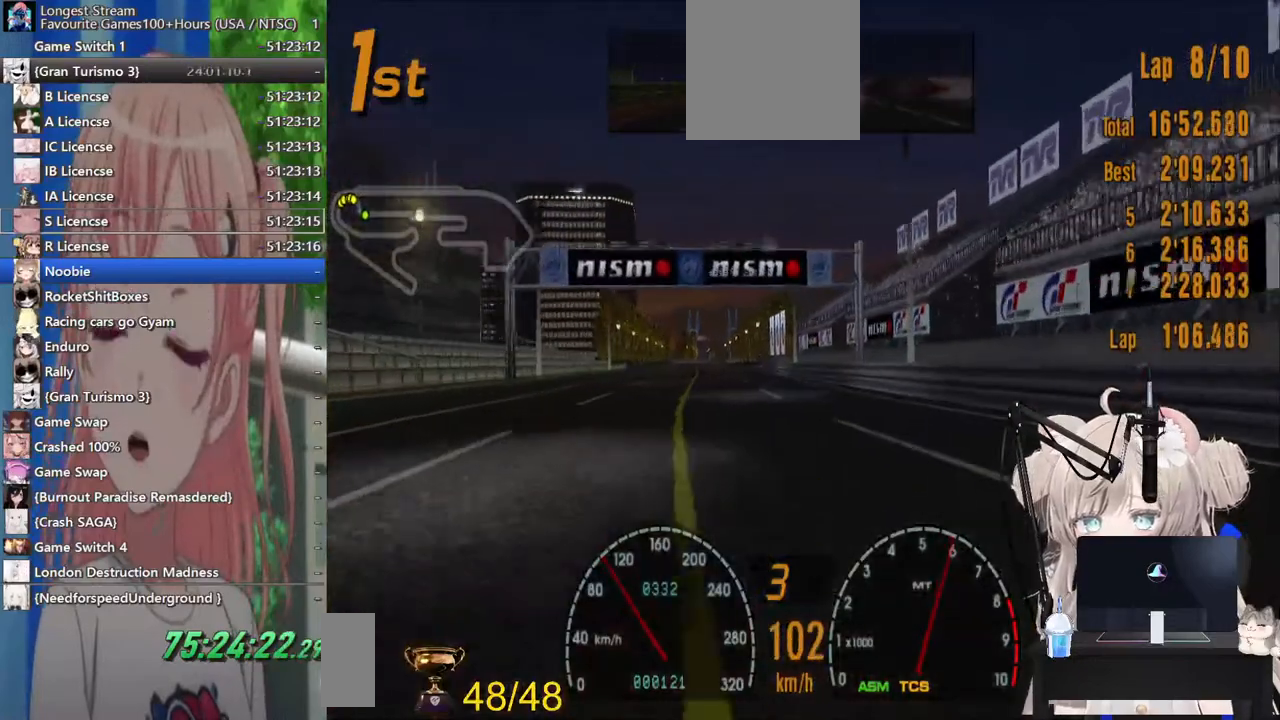
{"buttons": ["R2"], "left_stick": "left", "right_stick": "center", "events": []}